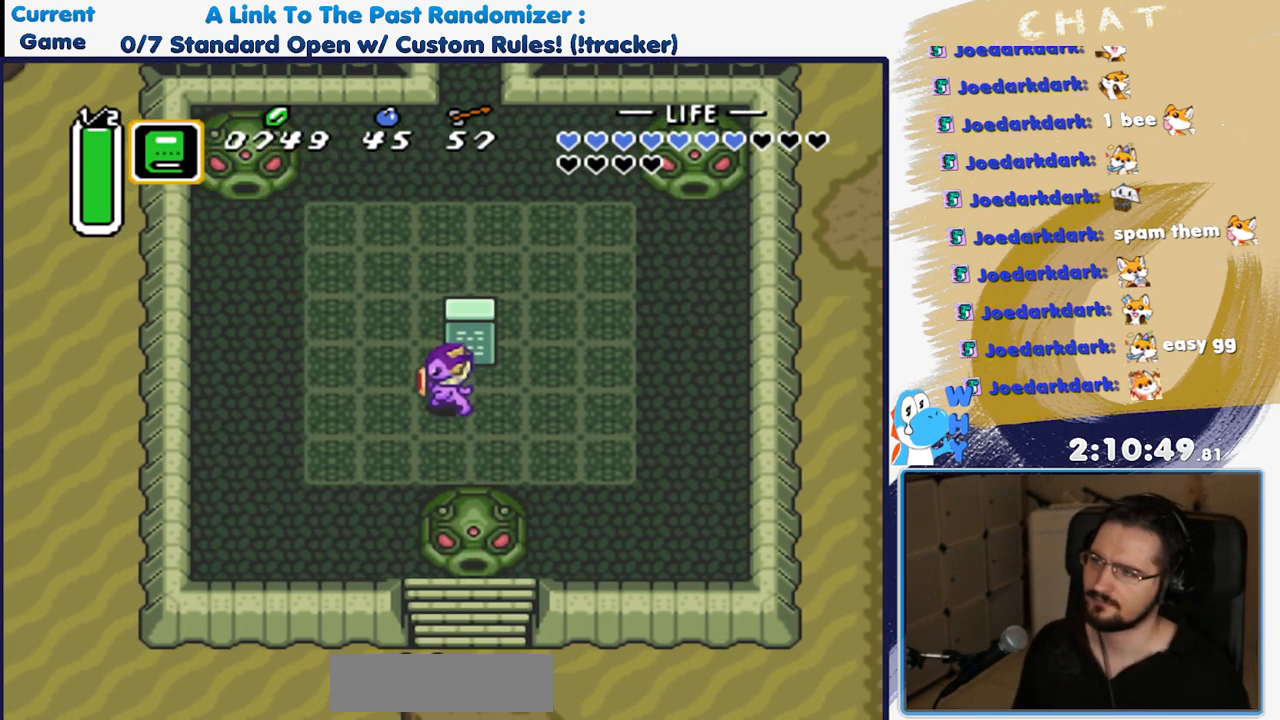
Gameplay with a controller (Nintendo layout); each line is a JSON object with the inputs held at the frame after it. "events" lists button and stick changes between this image and that frame as [ms after this image, input, new state], when the widget could be followed in between. Not read: L3 R3 START.
{"buttons": ["DPAD_UP"], "events": [[167, "DPAD_UP", "down"], [183, "DPAD_LEFT", "up"]]}
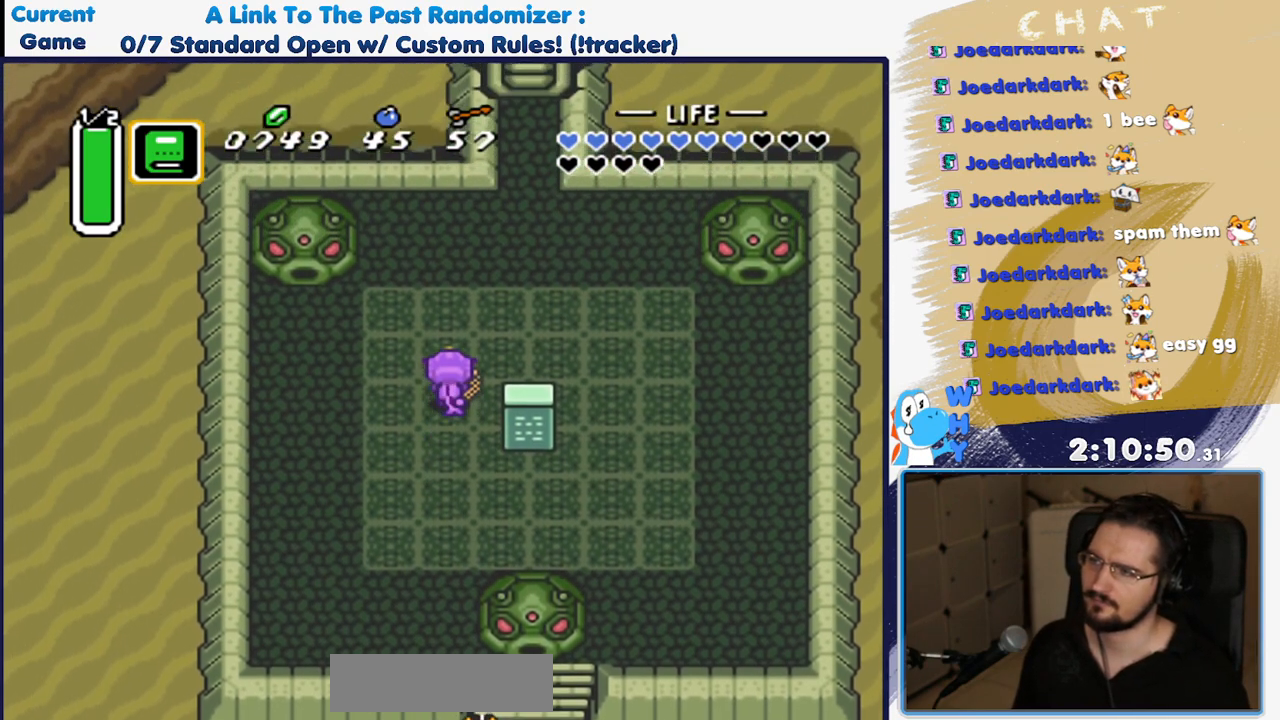
{"buttons": ["A", "DPAD_UP"], "events": [[67, "DPAD_RIGHT", "down"], [150, "DPAD_UP", "up"], [400, "DPAD_RIGHT", "up"], [400, "DPAD_UP", "down"], [450, "A", "down"]]}
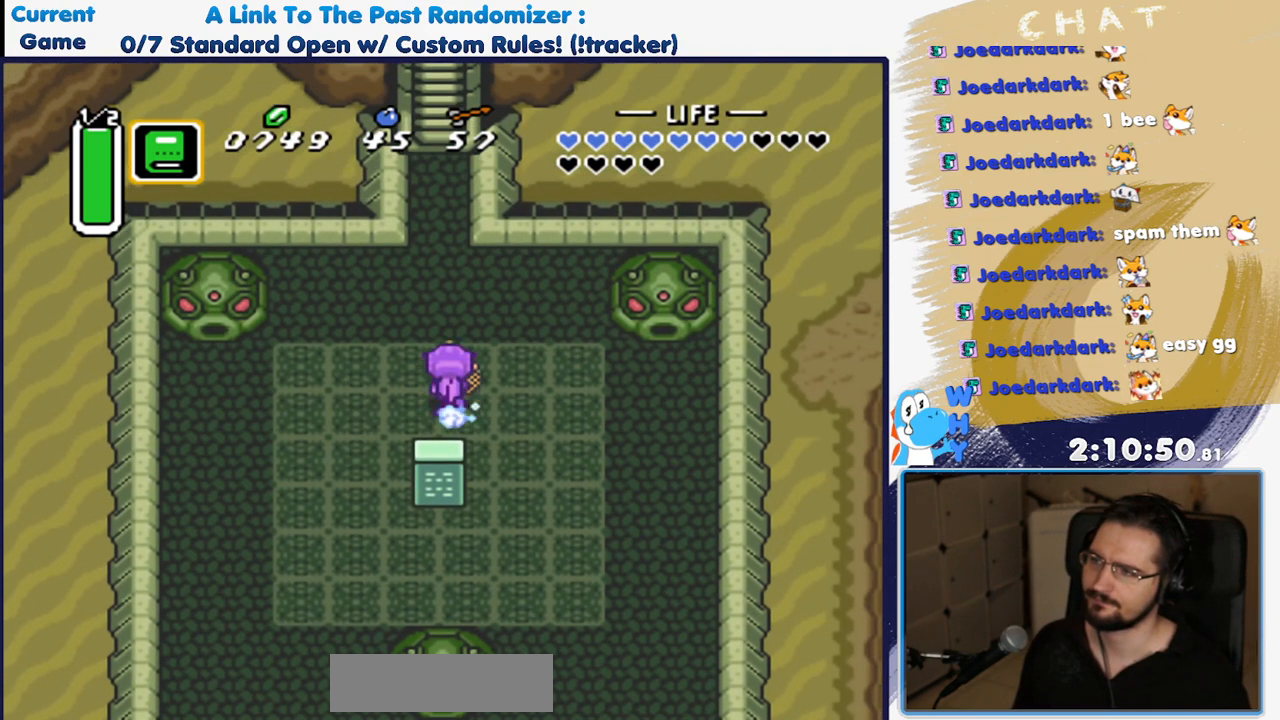
{"buttons": ["A"], "events": [[33, "DPAD_UP", "up"]]}
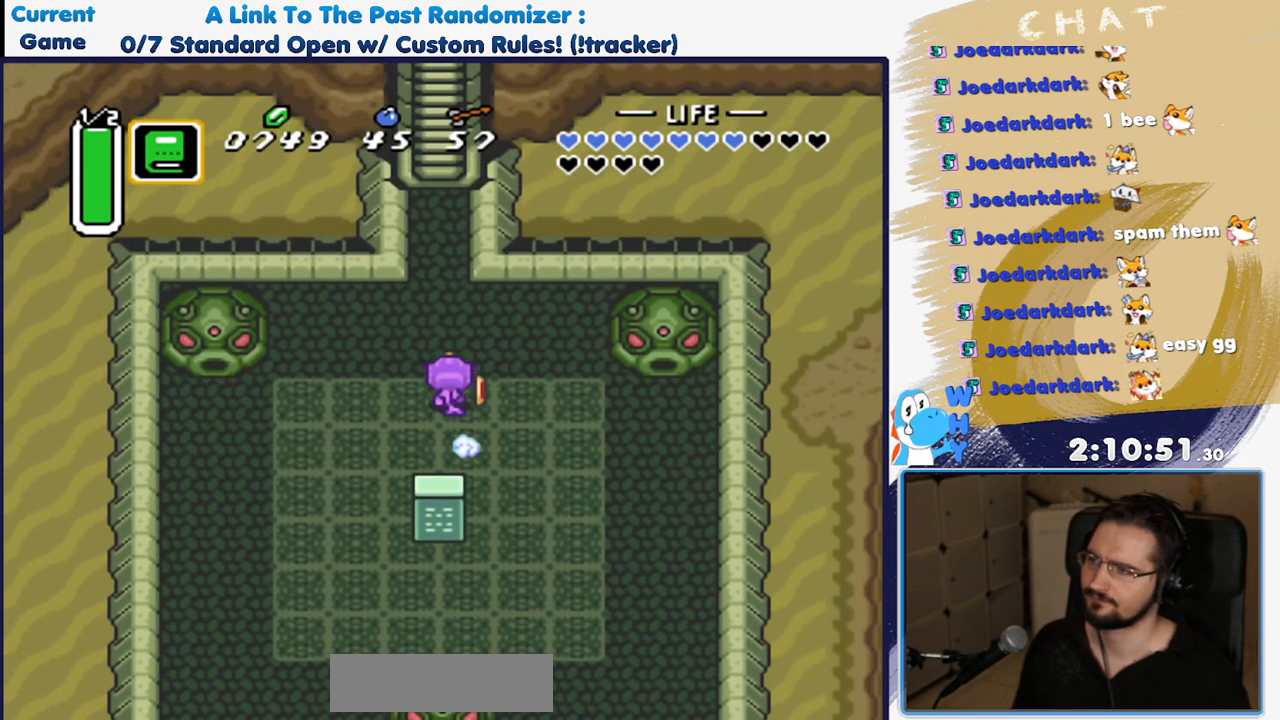
{"buttons": [], "events": [[467, "A", "up"]]}
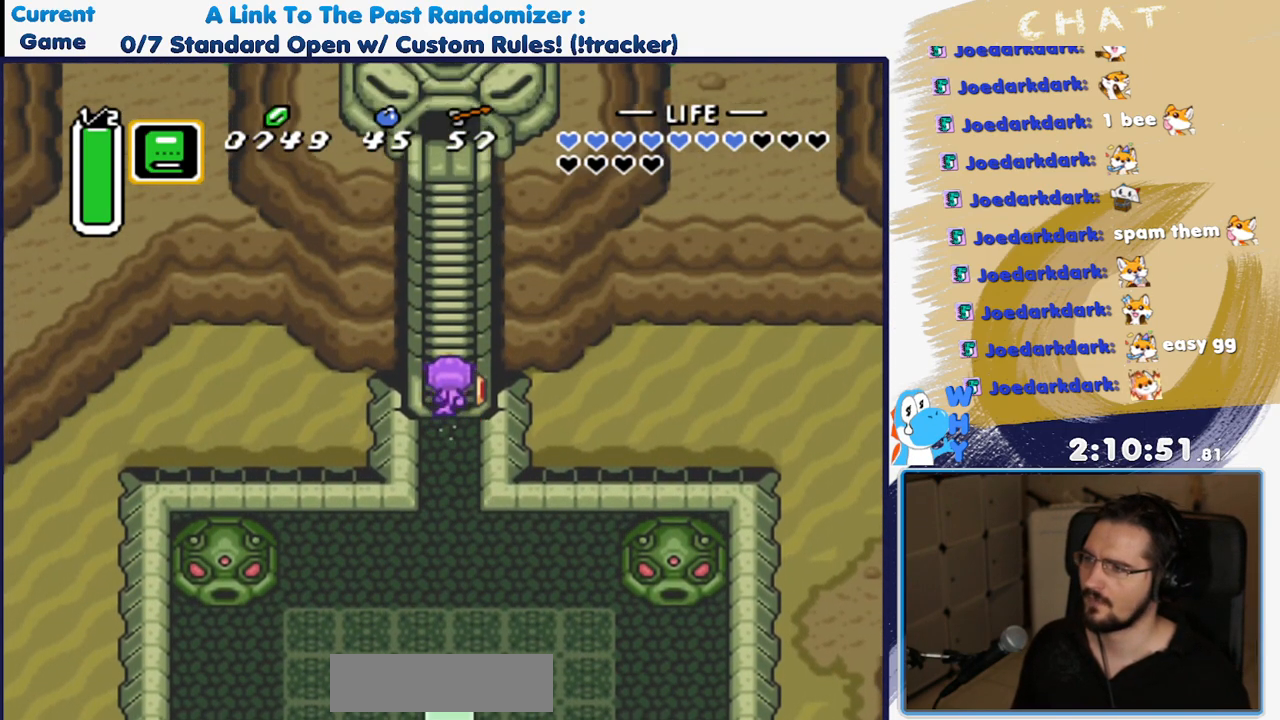
{"buttons": [], "events": []}
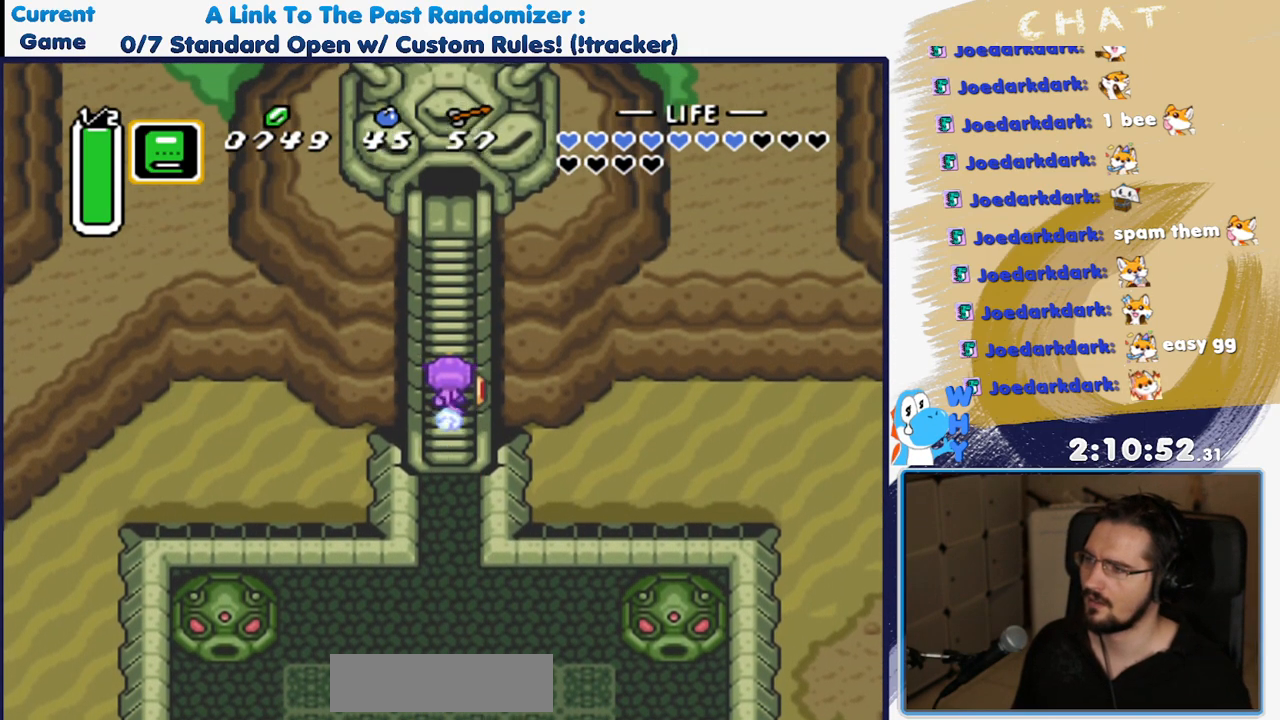
{"buttons": [], "events": []}
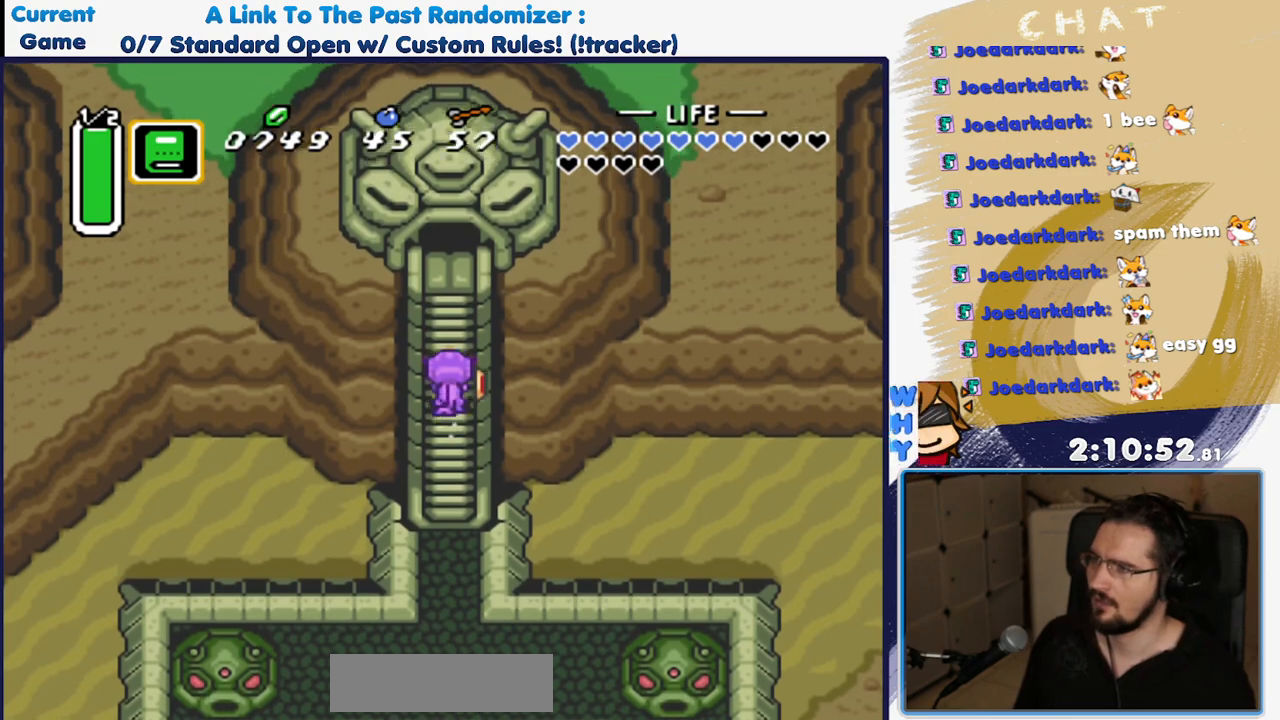
{"buttons": [], "events": []}
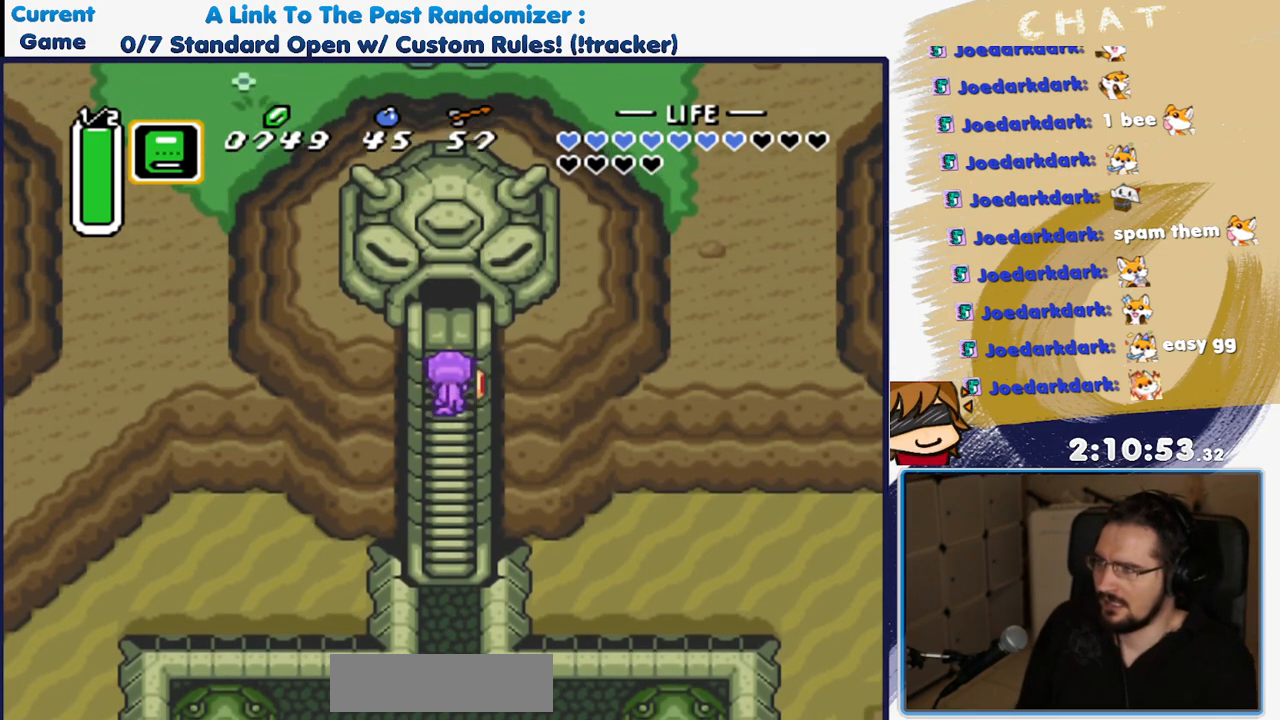
{"buttons": [], "events": []}
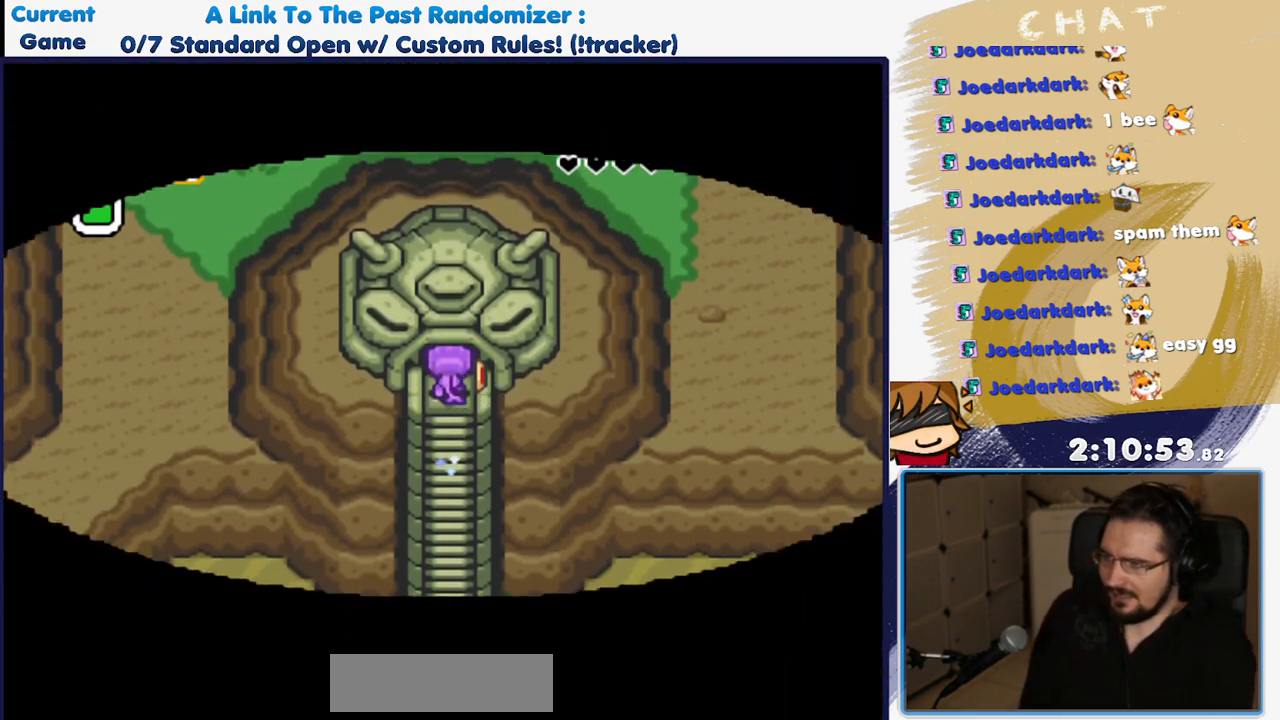
{"buttons": [], "events": []}
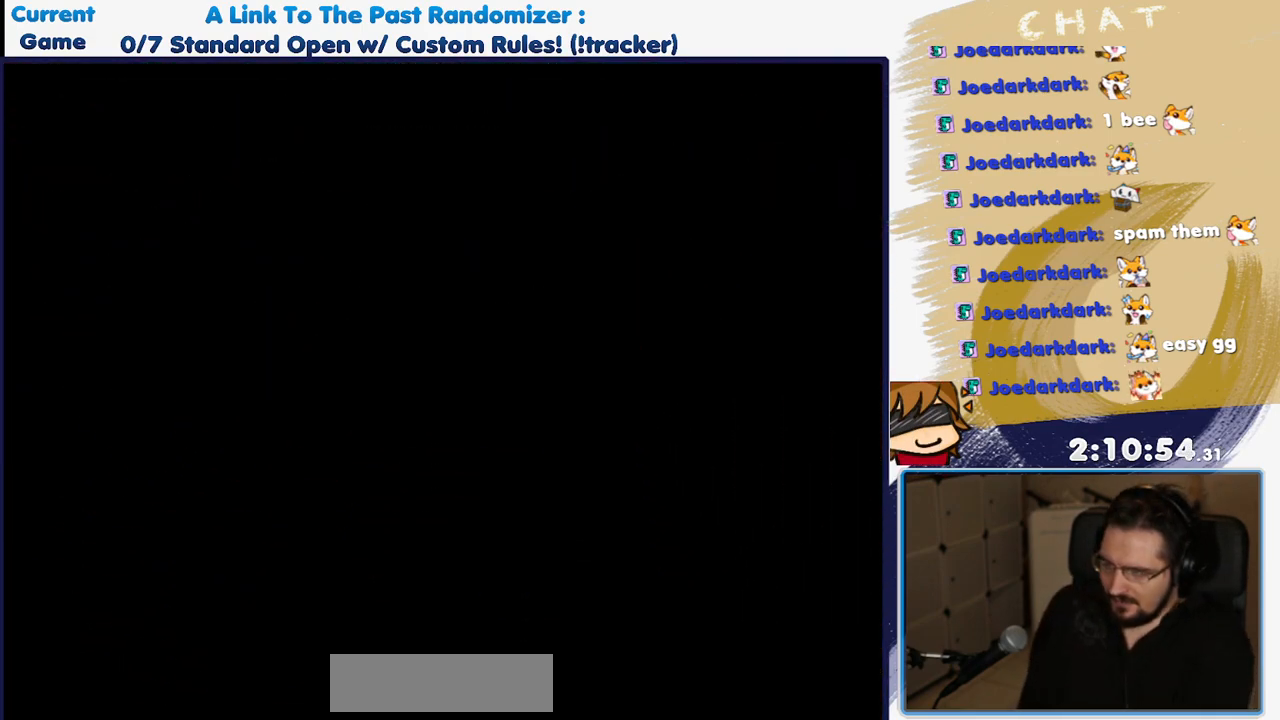
{"buttons": [], "events": []}
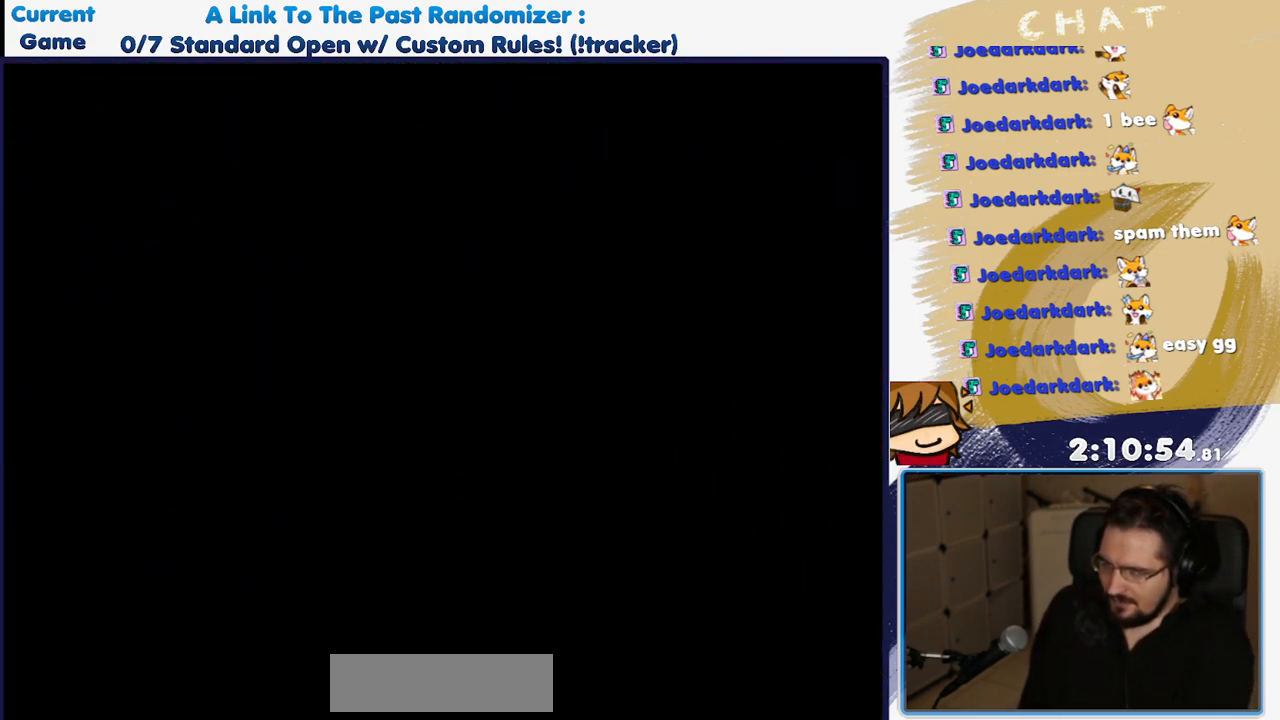
{"buttons": [], "events": []}
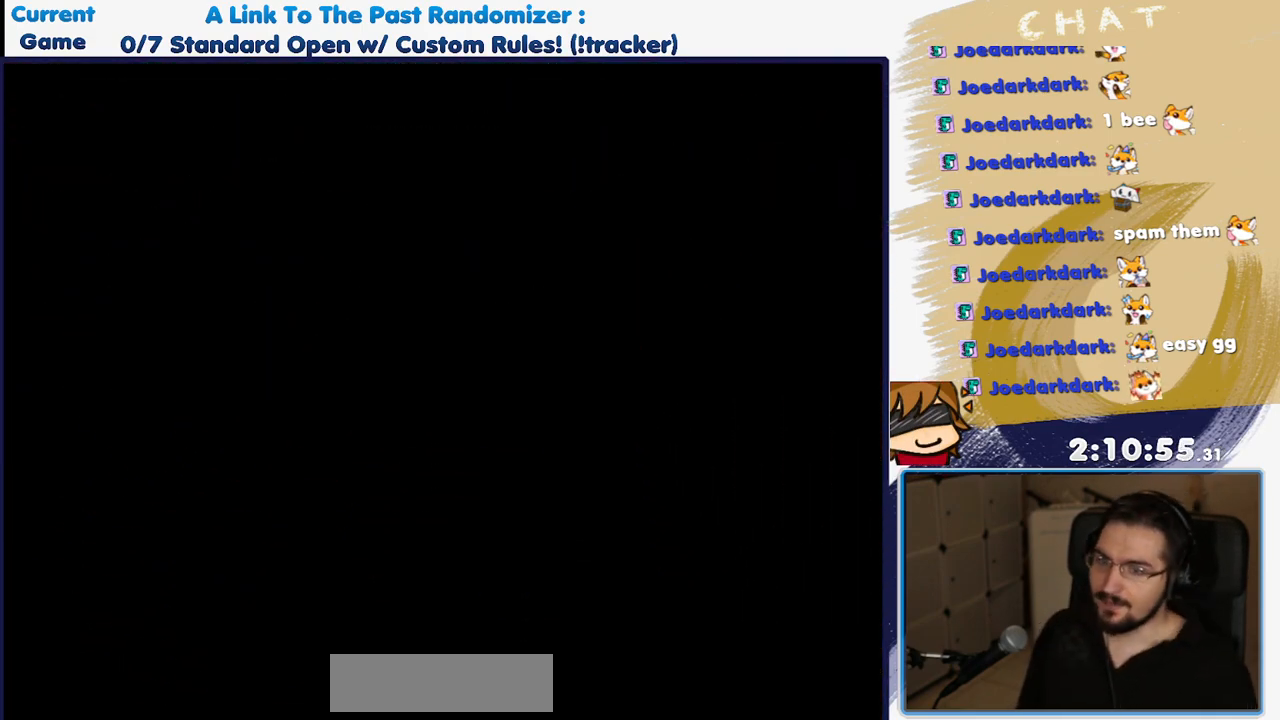
{"buttons": [], "events": []}
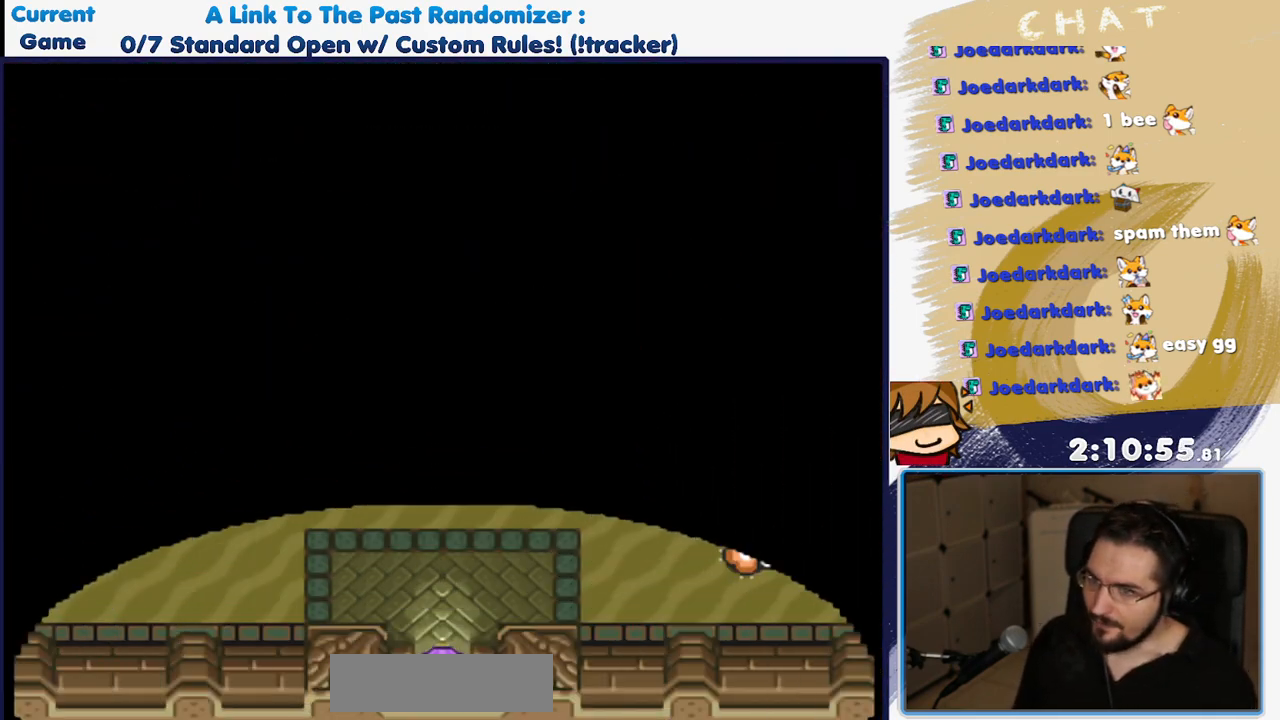
{"buttons": ["DPAD_UP"], "events": [[250, "DPAD_UP", "down"]]}
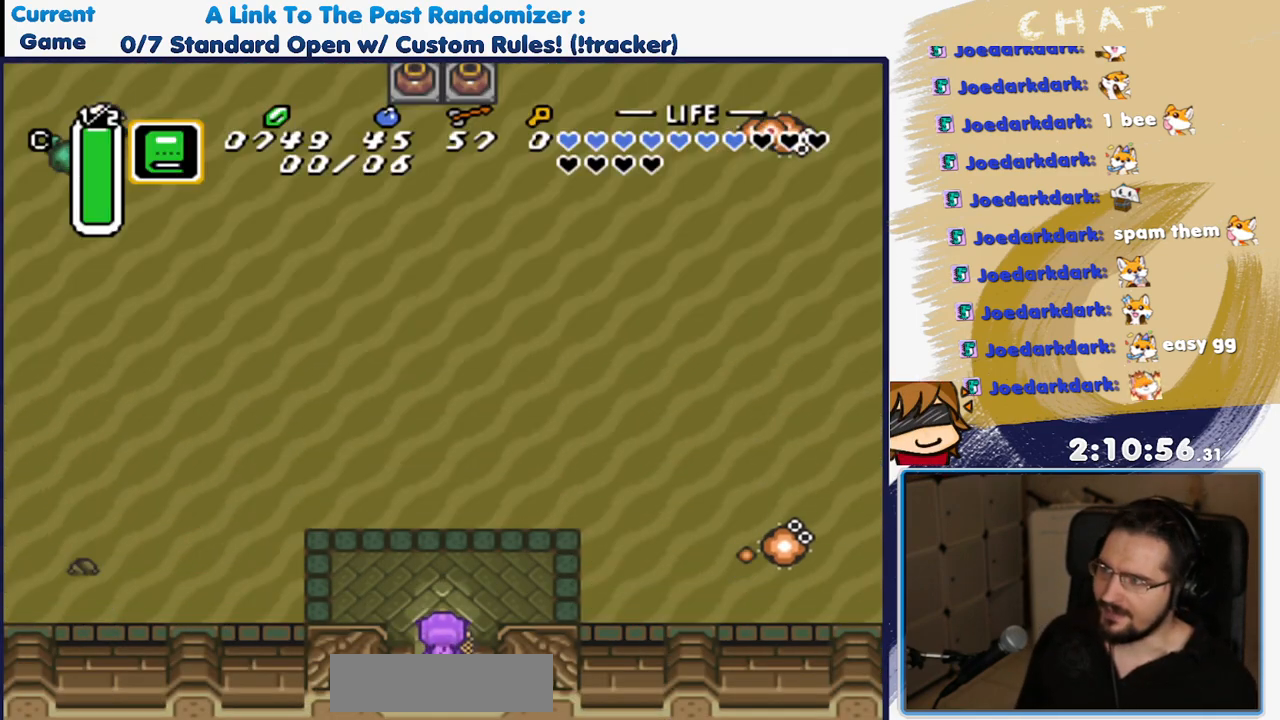
{"buttons": ["A"]}
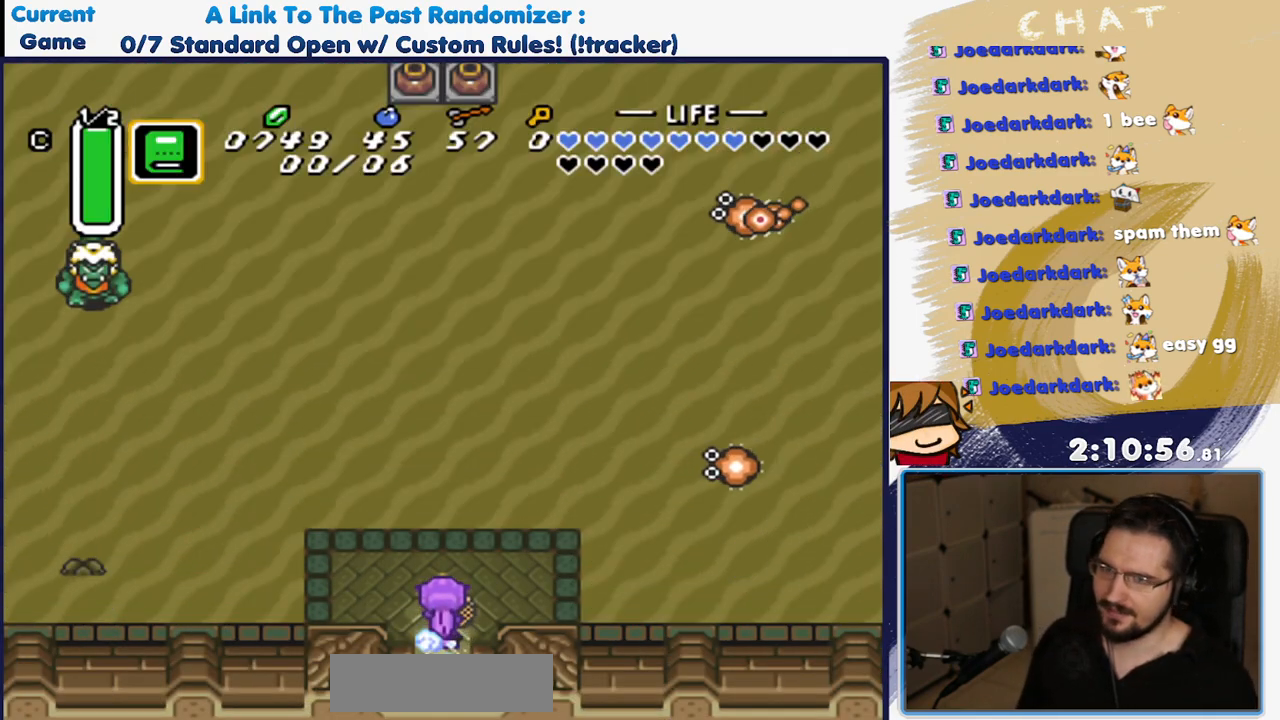
{"buttons": ["A"], "events": []}
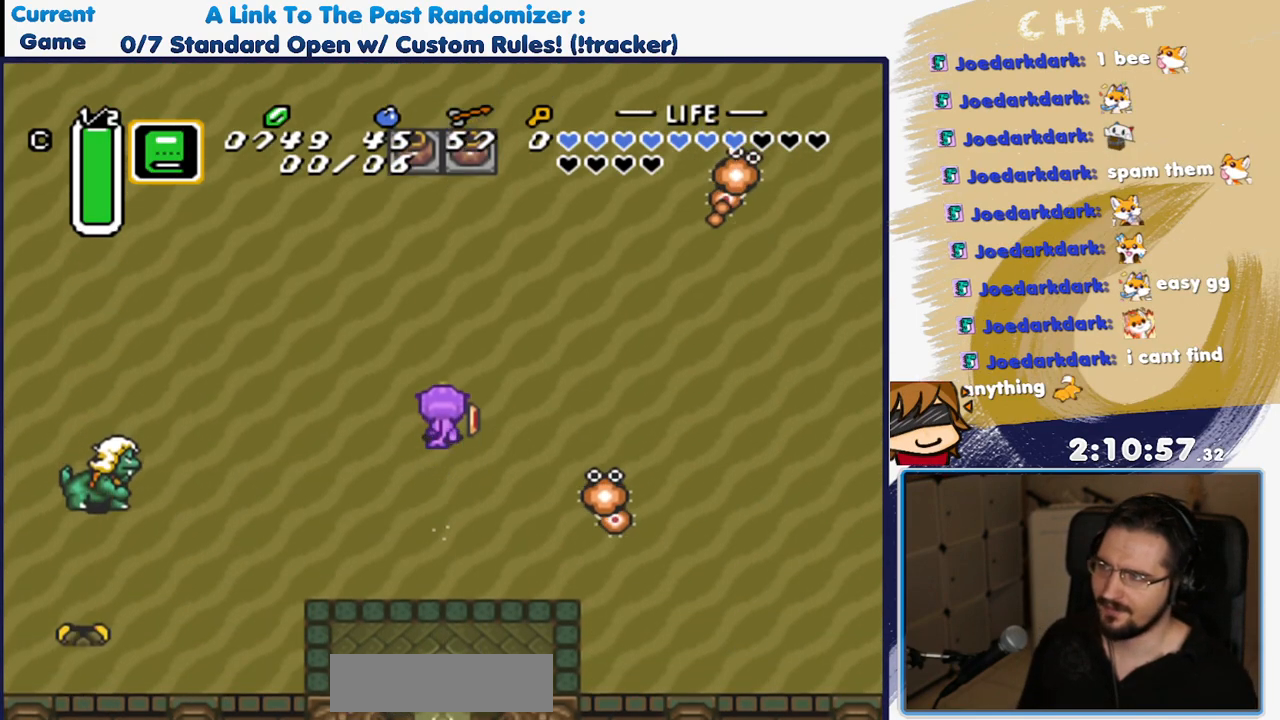
{"buttons": ["DPAD_RIGHT"], "events": [[33, "A", "up"], [267, "DPAD_RIGHT", "down"]]}
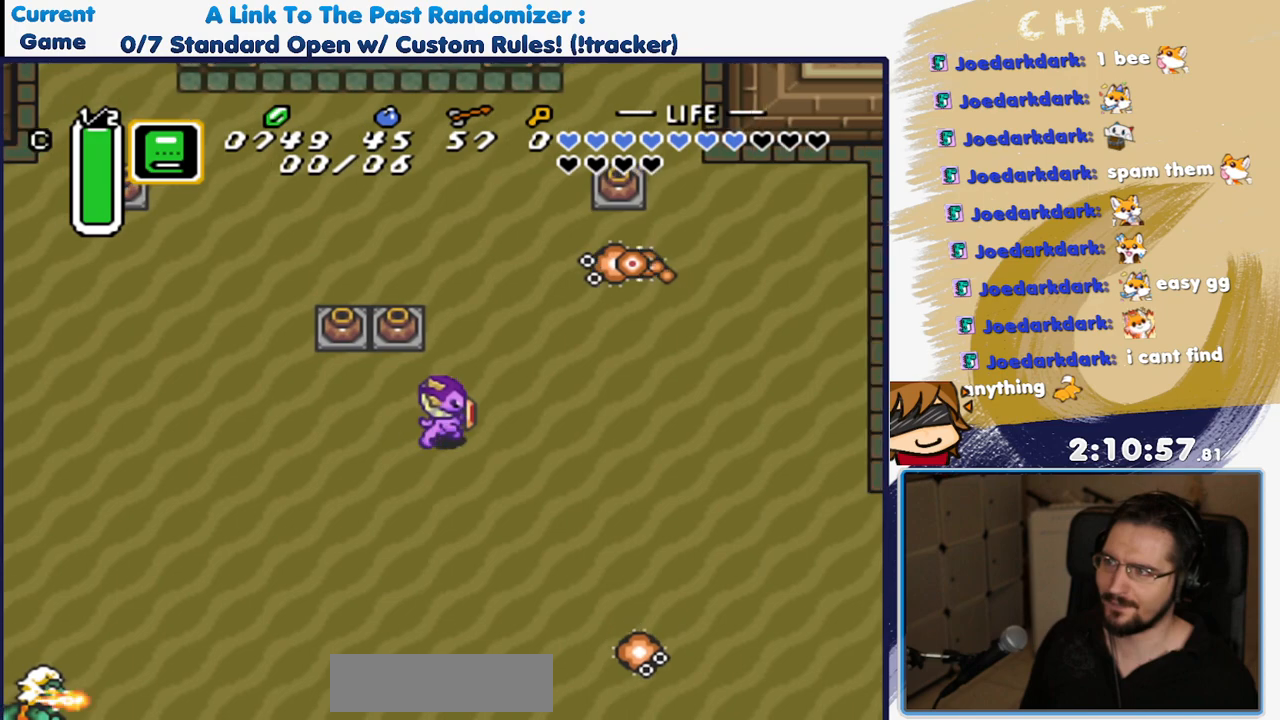
{"buttons": ["A"], "events": [[33, "DPAD_UP", "down"], [67, "DPAD_RIGHT", "up"], [133, "A", "down"], [217, "DPAD_UP", "up"]]}
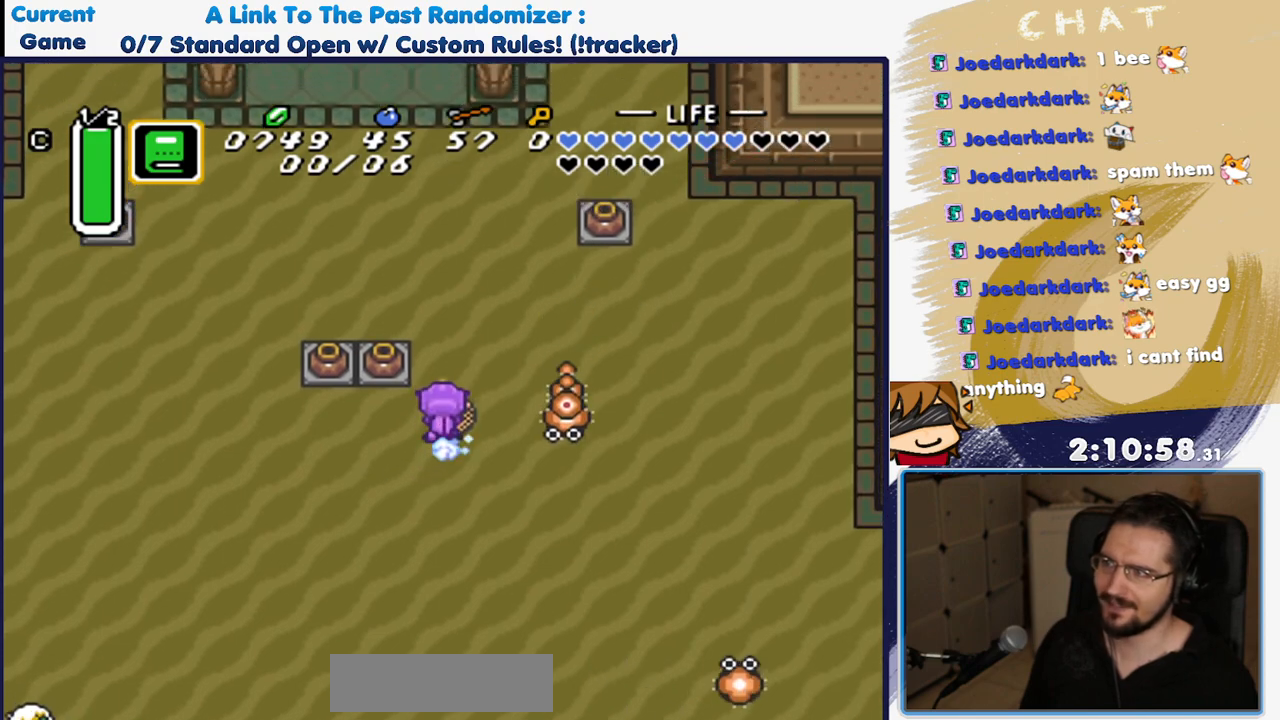
{"buttons": [], "events": [[483, "A", "up"]]}
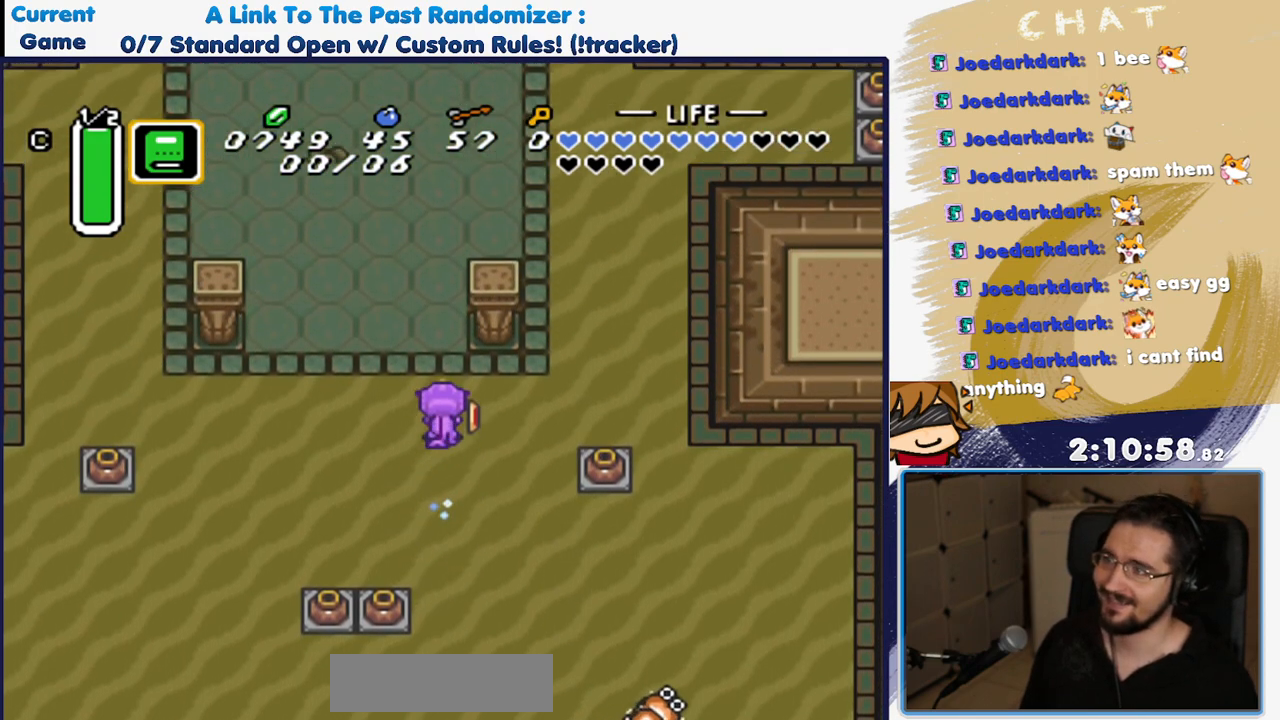
{"buttons": ["DPAD_RIGHT"], "events": [[450, "DPAD_RIGHT", "down"]]}
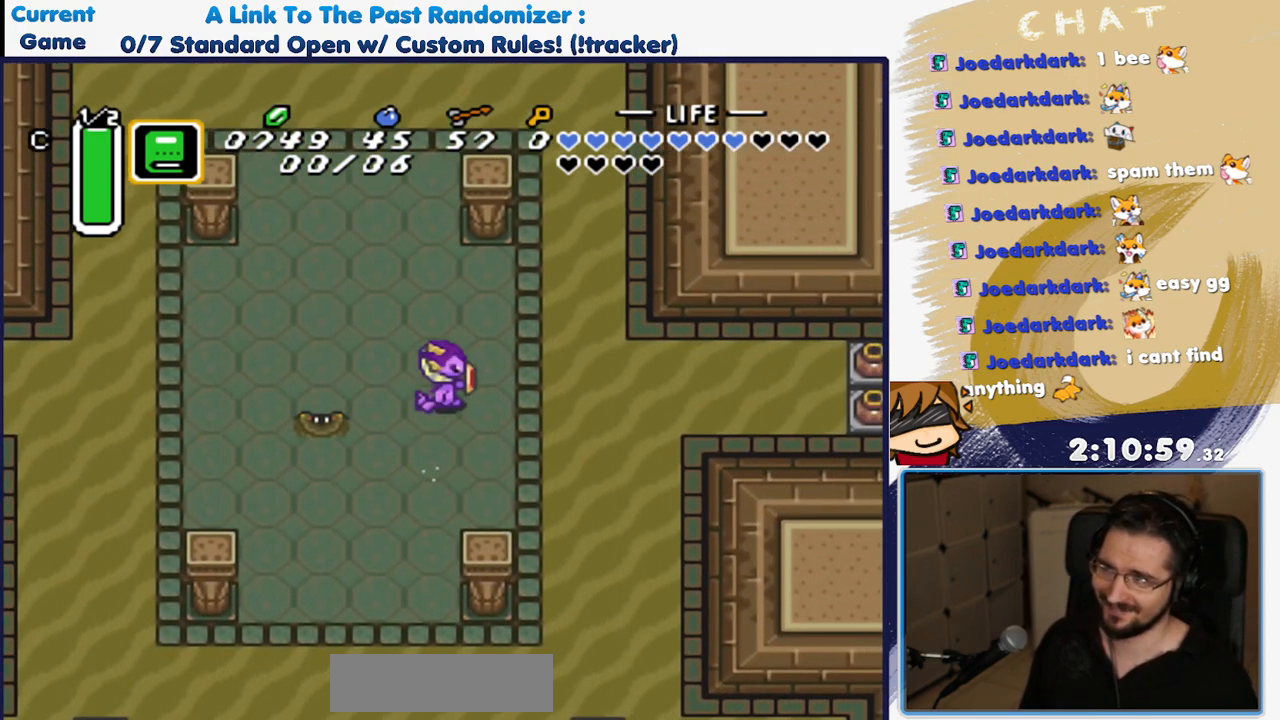
{"buttons": ["A"], "events": [[67, "A", "down"], [67, "DPAD_RIGHT", "up"]]}
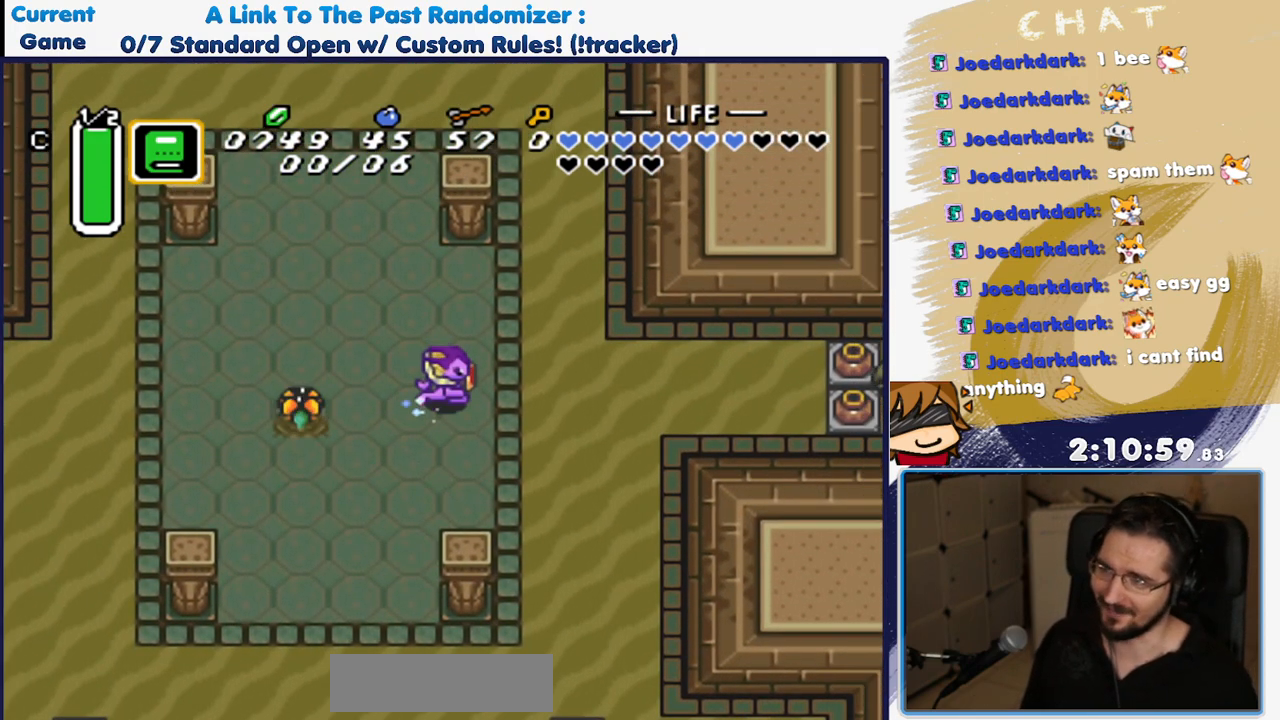
{"buttons": ["DPAD_UP", "DPAD_RIGHT"], "events": [[317, "A", "up"], [417, "DPAD_UP", "down"], [500, "DPAD_RIGHT", "down"]]}
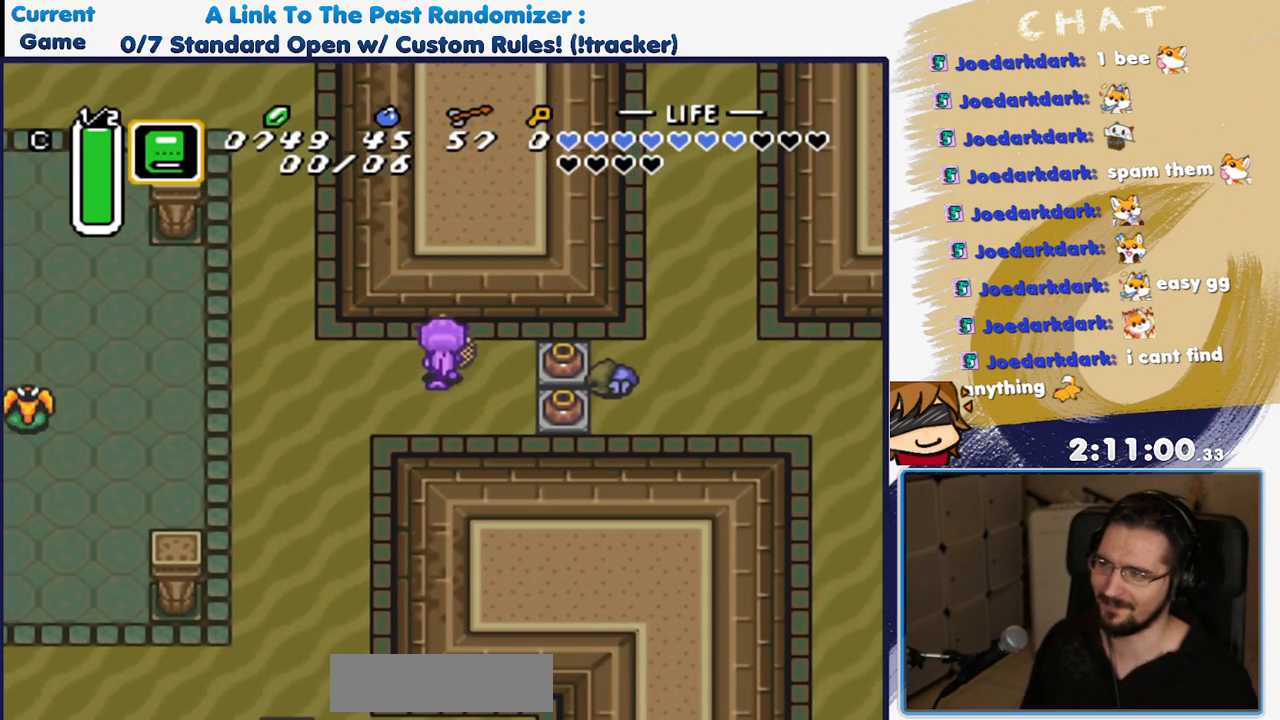
{"buttons": [], "events": [[33, "DPAD_UP", "up"], [67, "DPAD_DOWN", "down"], [167, "DPAD_DOWN", "up"], [333, "A", "down"], [367, "DPAD_RIGHT", "up"], [450, "A", "up"]]}
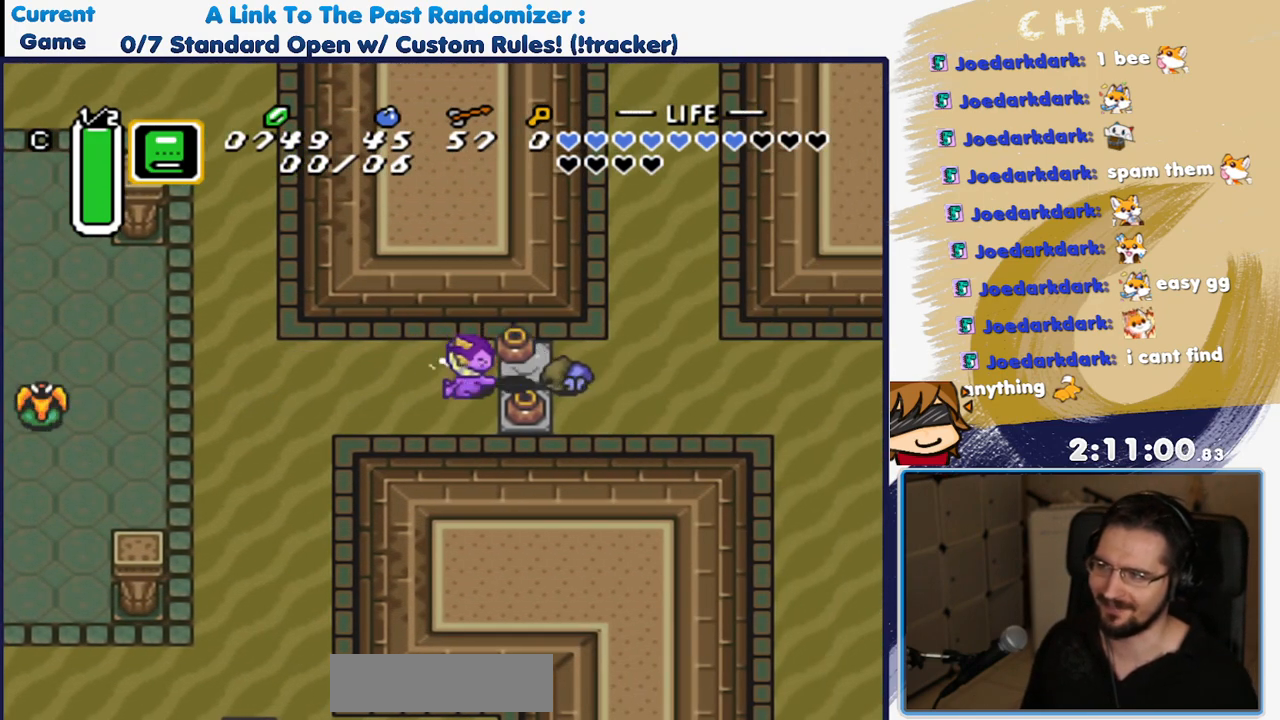
{"buttons": ["DPAD_LEFT"], "events": [[217, "A", "down"], [317, "A", "up"], [367, "DPAD_LEFT", "down"], [400, "A", "down"], [500, "A", "up"]]}
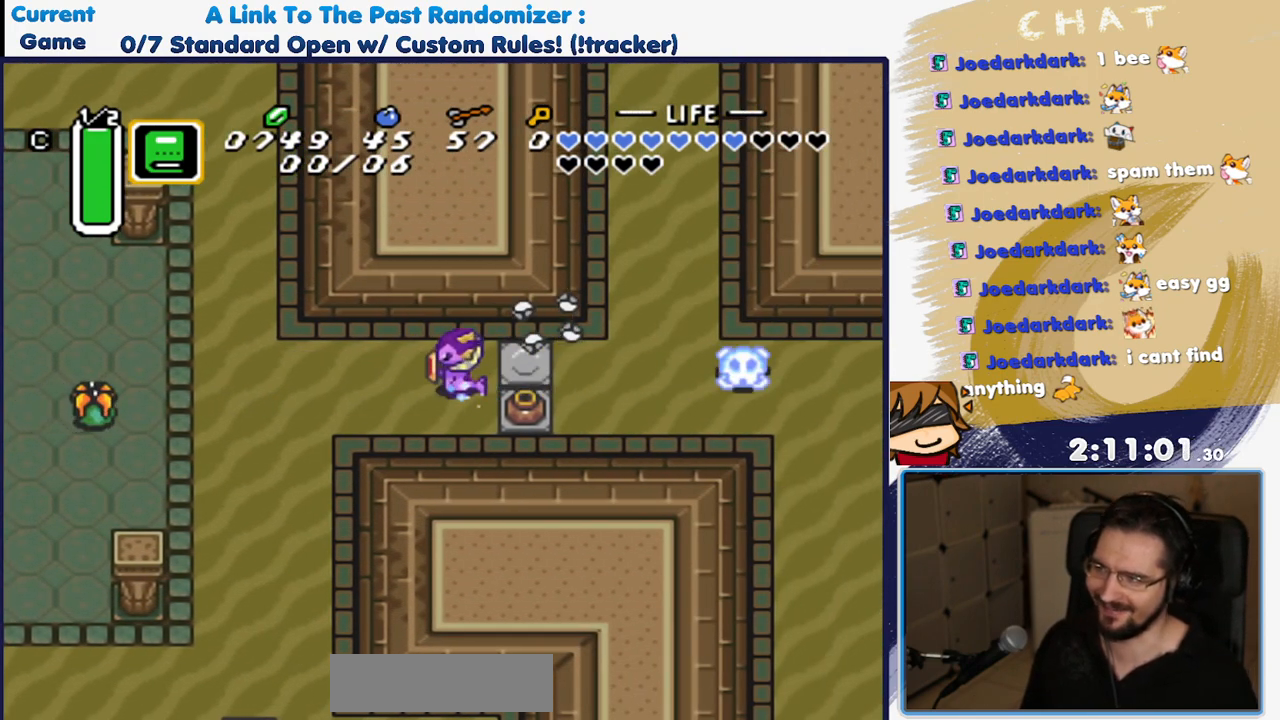
{"buttons": ["DPAD_RIGHT"], "events": [[67, "DPAD_LEFT", "up"], [133, "DPAD_RIGHT", "down"], [167, "DPAD_UP", "down"], [400, "DPAD_UP", "up"]]}
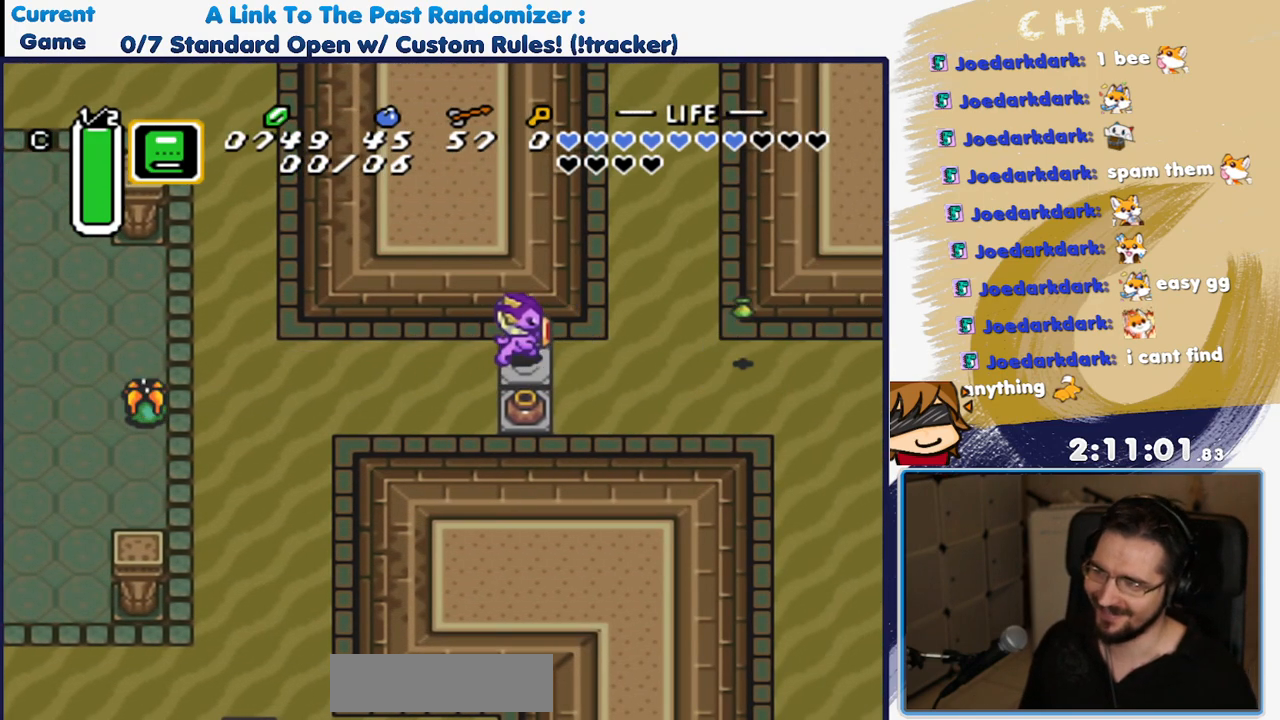
{"buttons": ["DPAD_RIGHT"], "events": []}
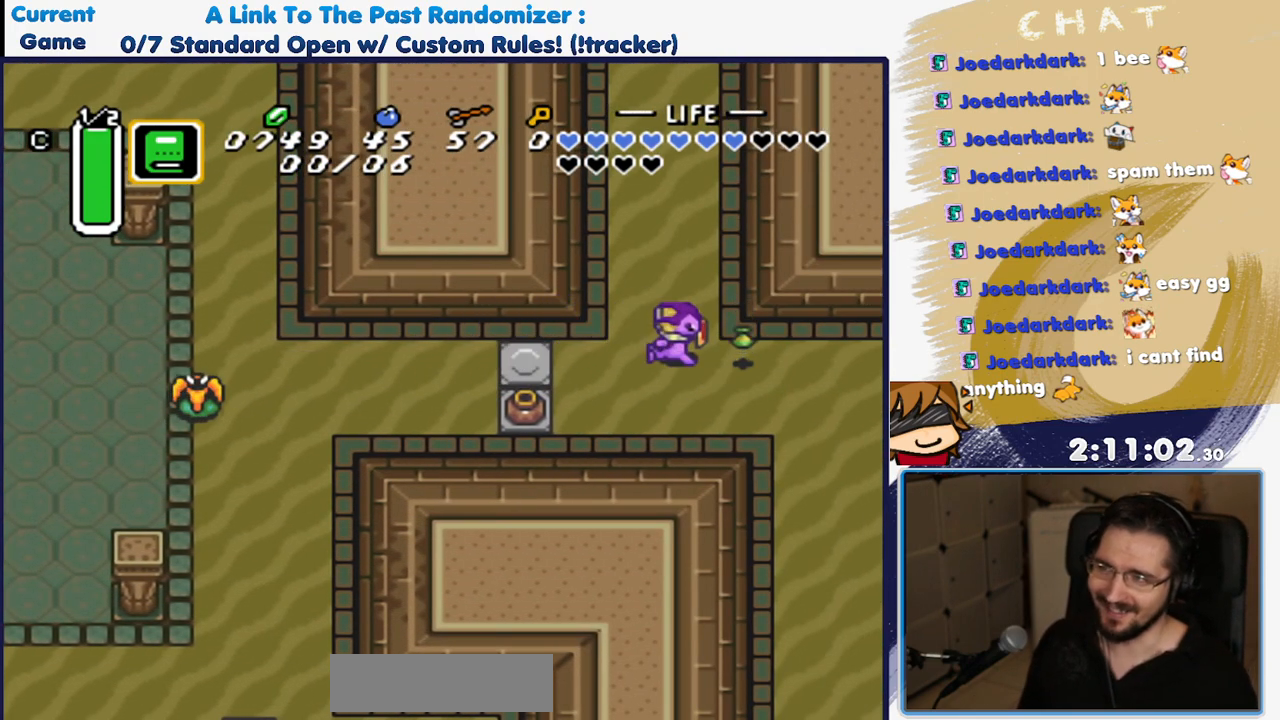
{"buttons": ["A"], "events": [[117, "DPAD_UP", "down"], [133, "DPAD_RIGHT", "up"], [183, "A", "down"], [283, "DPAD_UP", "up"]]}
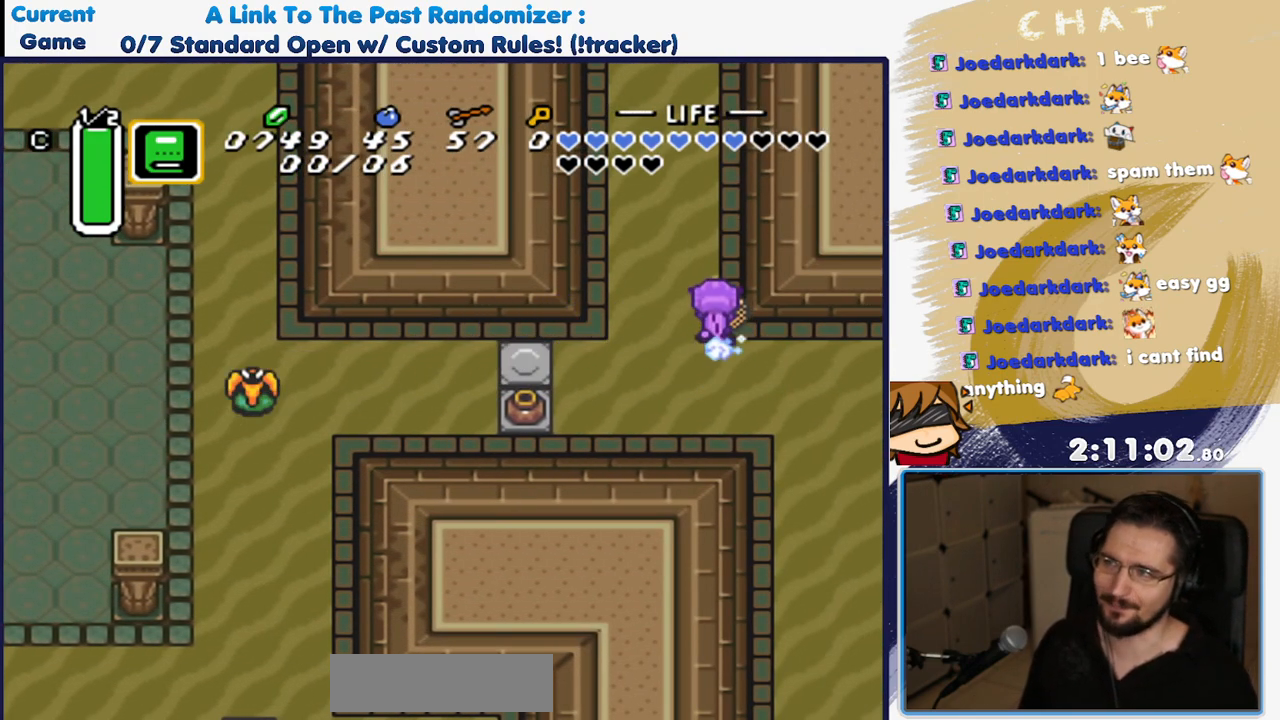
{"buttons": ["A"], "events": []}
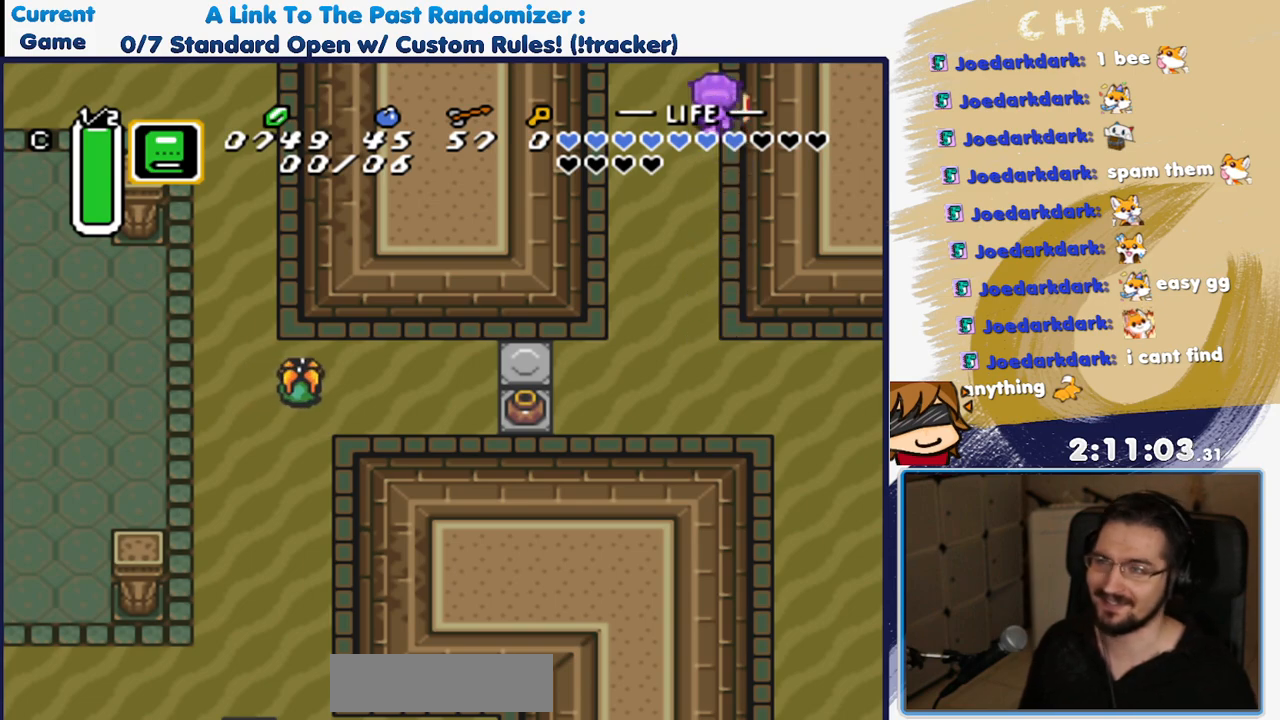
{"buttons": [], "events": [[17, "A", "up"]]}
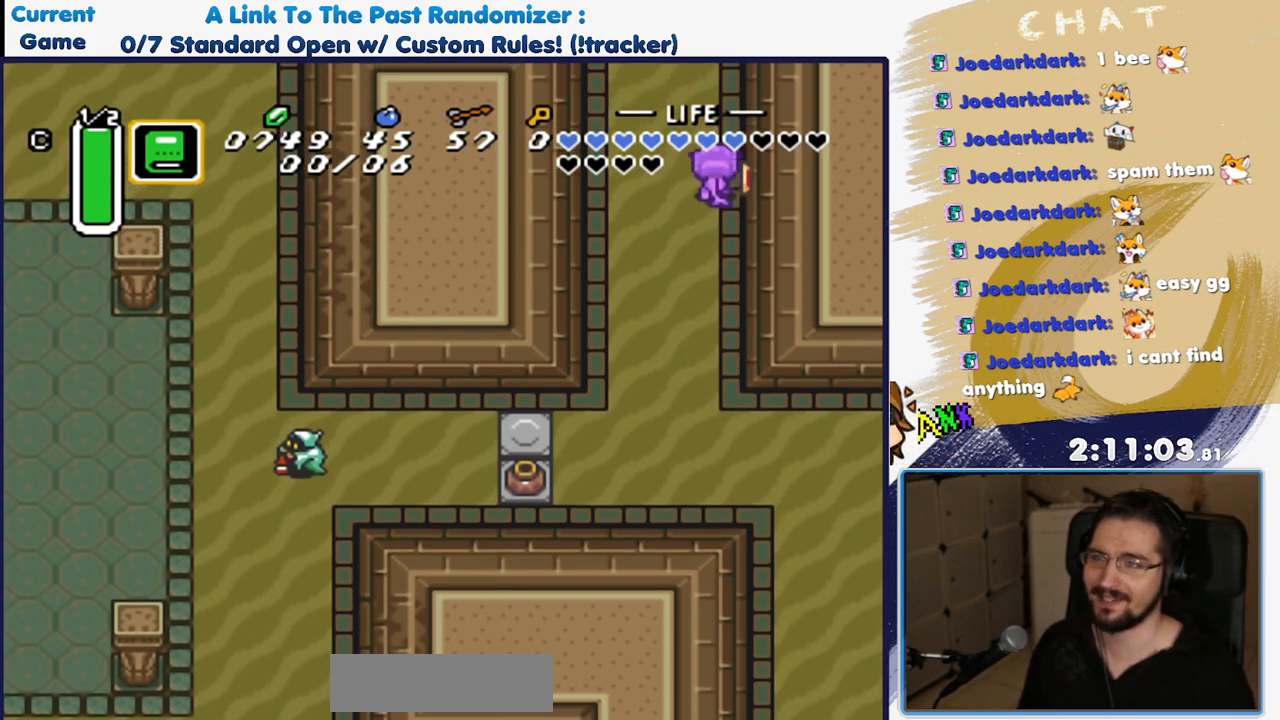
{"buttons": [], "events": []}
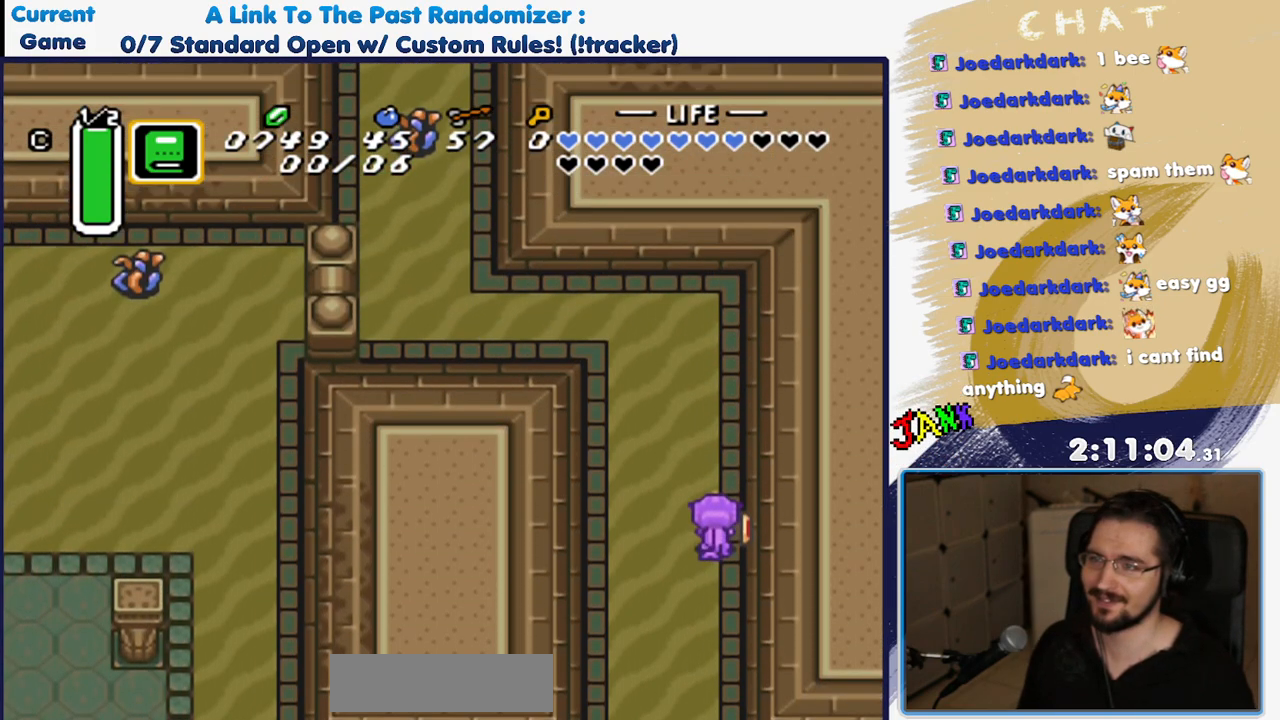
{"buttons": ["DPAD_UP", "DPAD_LEFT"], "events": [[200, "DPAD_UP", "down"], [217, "DPAD_LEFT", "down"]]}